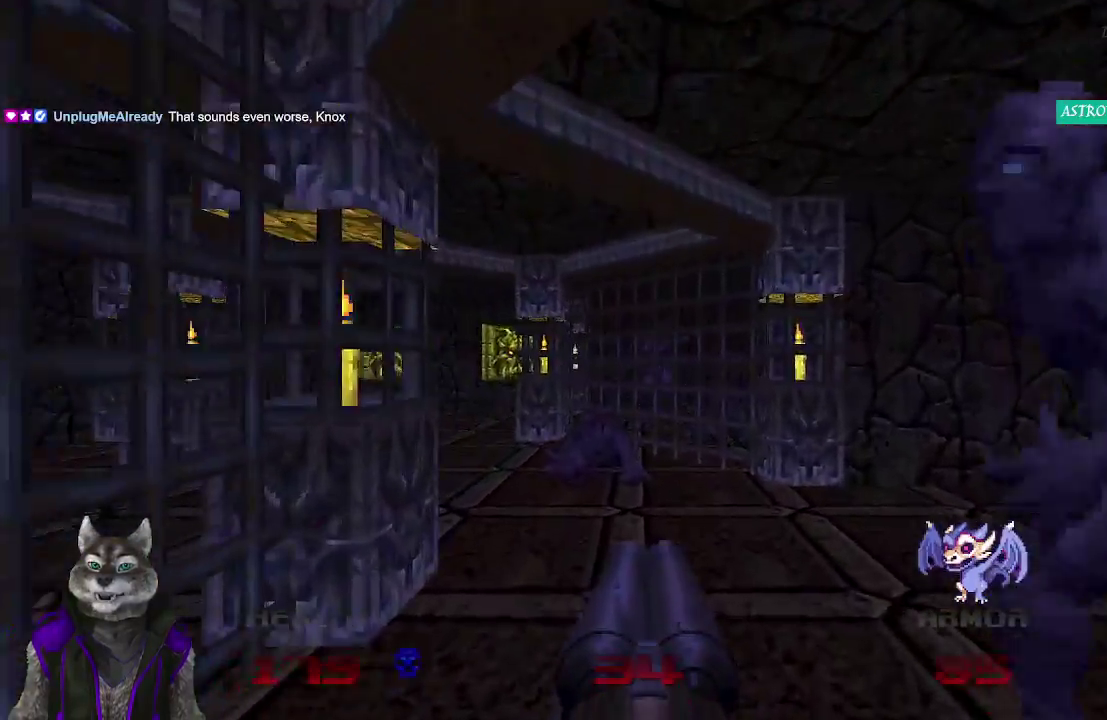
Gameplay with a controller (PlayStation layout); each line is a JSON object with the inputs held at the frame after it. "events" lists button and stick changes between this image and that frame as [ms after this image, input, new state], when the widget could be followed in between. Not read: L1 R1.
{"buttons": ["R2"], "left_stick": "center", "right_stick": "center"}
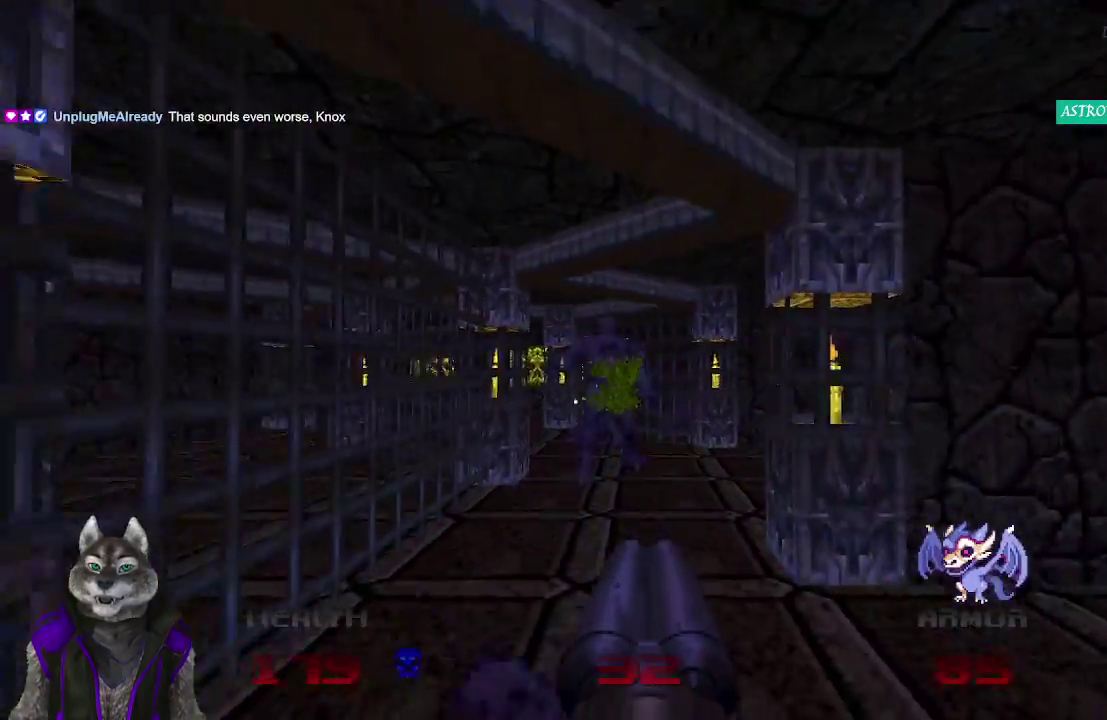
{"buttons": [], "left_stick": "center", "right_stick": "center", "events": [[150, "left_stick", "up"], [167, "R2", "up"], [433, "left_stick", "center"]]}
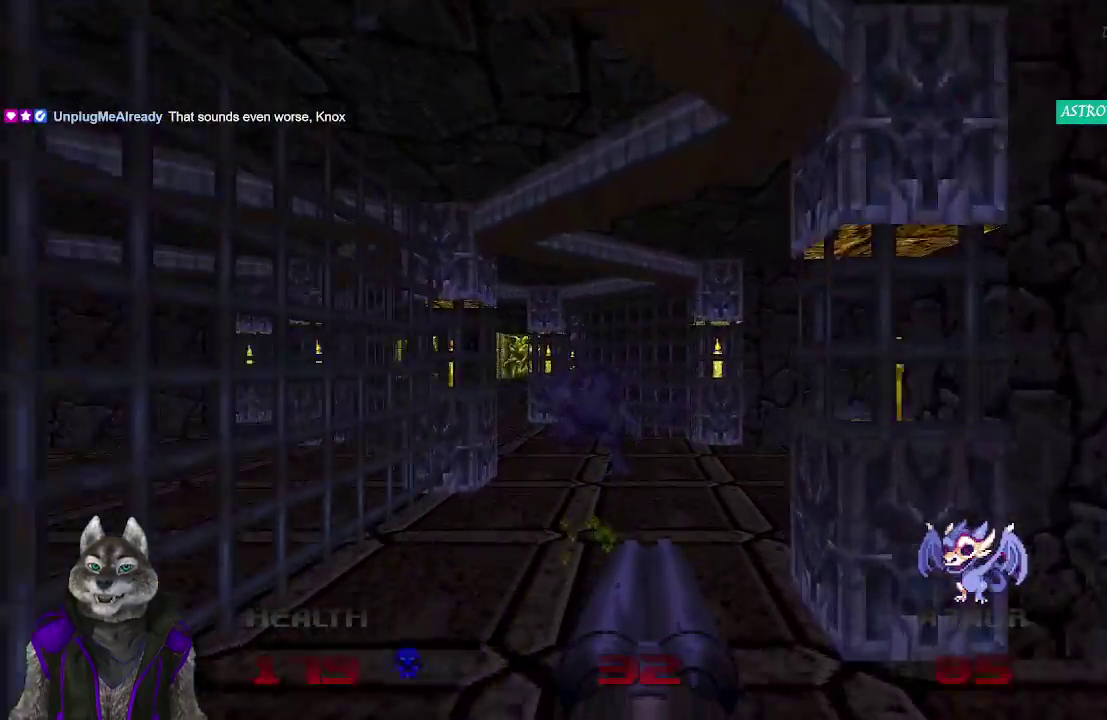
{"buttons": [], "left_stick": "up-right", "right_stick": "center", "events": [[50, "left_stick", "down-right"], [150, "left_stick", "right"], [250, "left_stick", "up-right"], [250, "right_stick", "right"], [433, "right_stick", "center"]]}
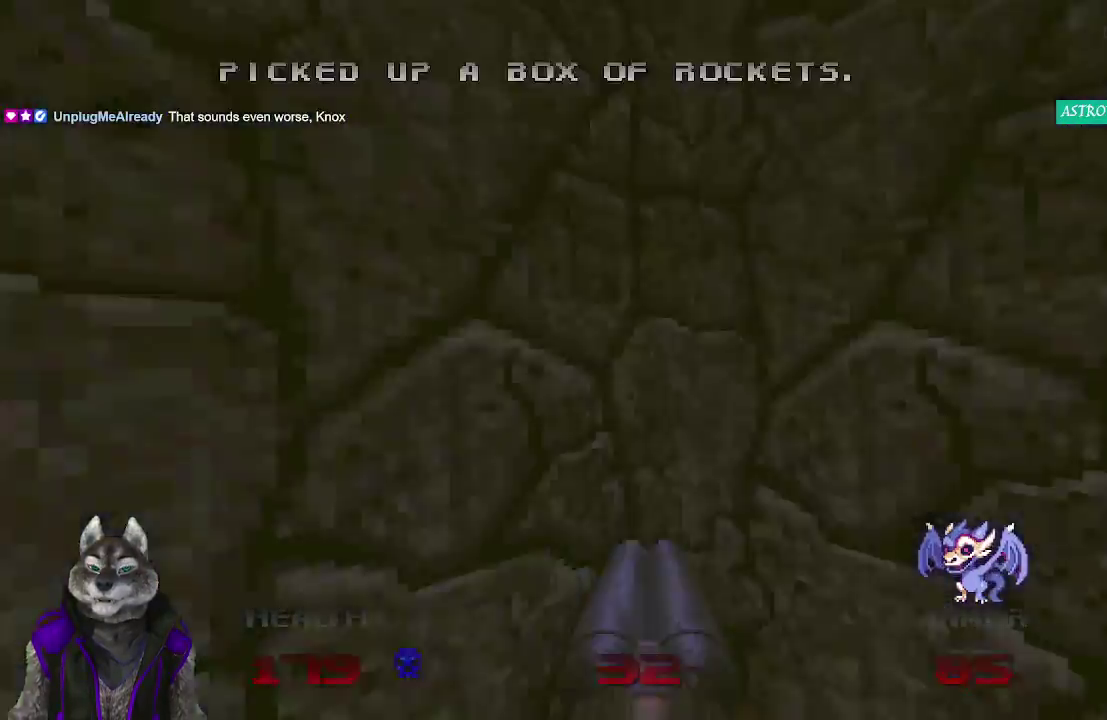
{"buttons": [], "left_stick": "down", "right_stick": "left", "events": [[167, "right_stick", "left"], [183, "left_stick", "right"], [300, "left_stick", "down-right"], [483, "left_stick", "down"]]}
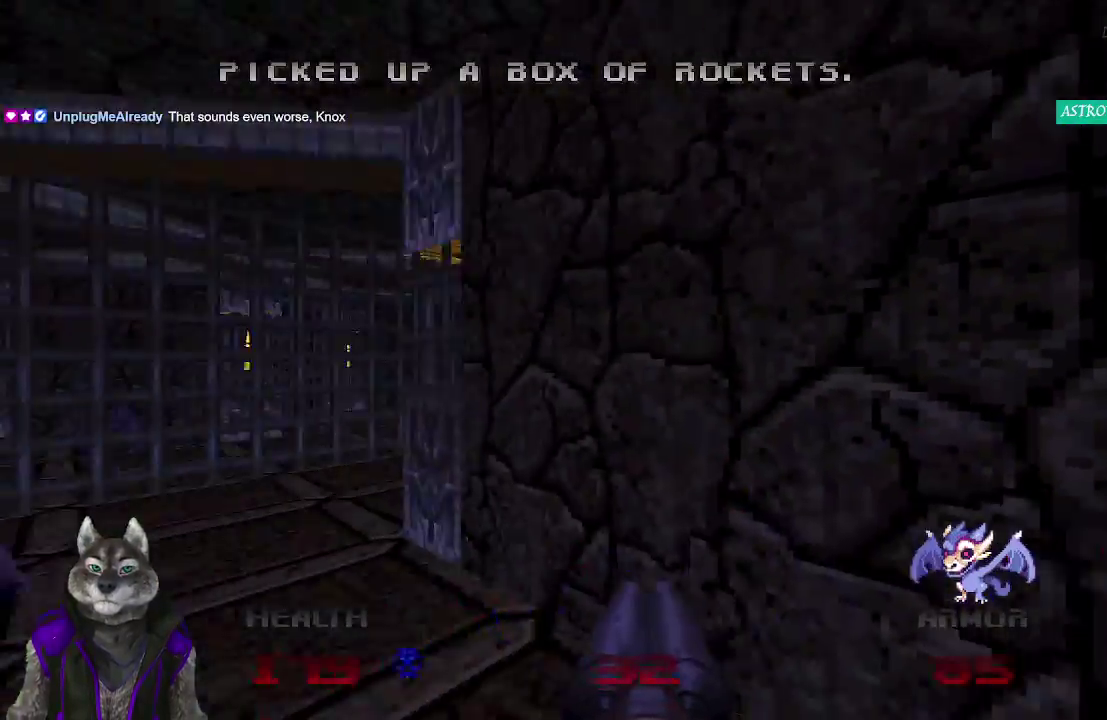
{"buttons": [], "left_stick": "up", "right_stick": "center", "events": [[100, "right_stick", "center"], [133, "left_stick", "down-left"], [367, "left_stick", "up"]]}
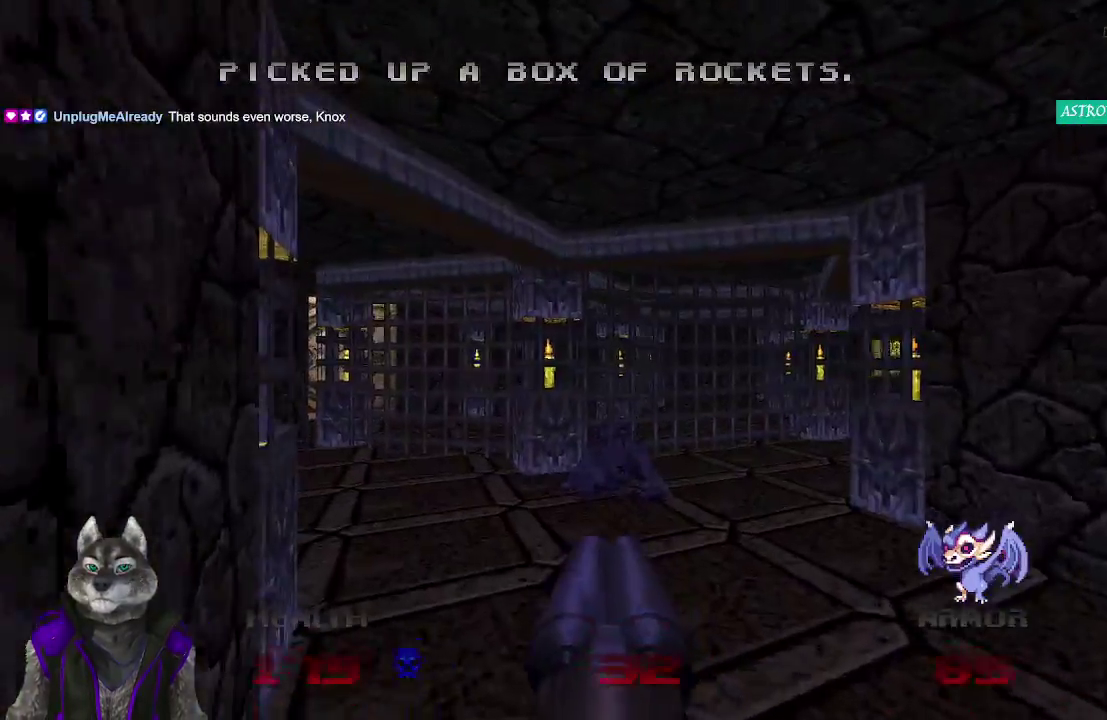
{"buttons": [], "left_stick": "up", "right_stick": "right", "events": [[333, "right_stick", "right"]]}
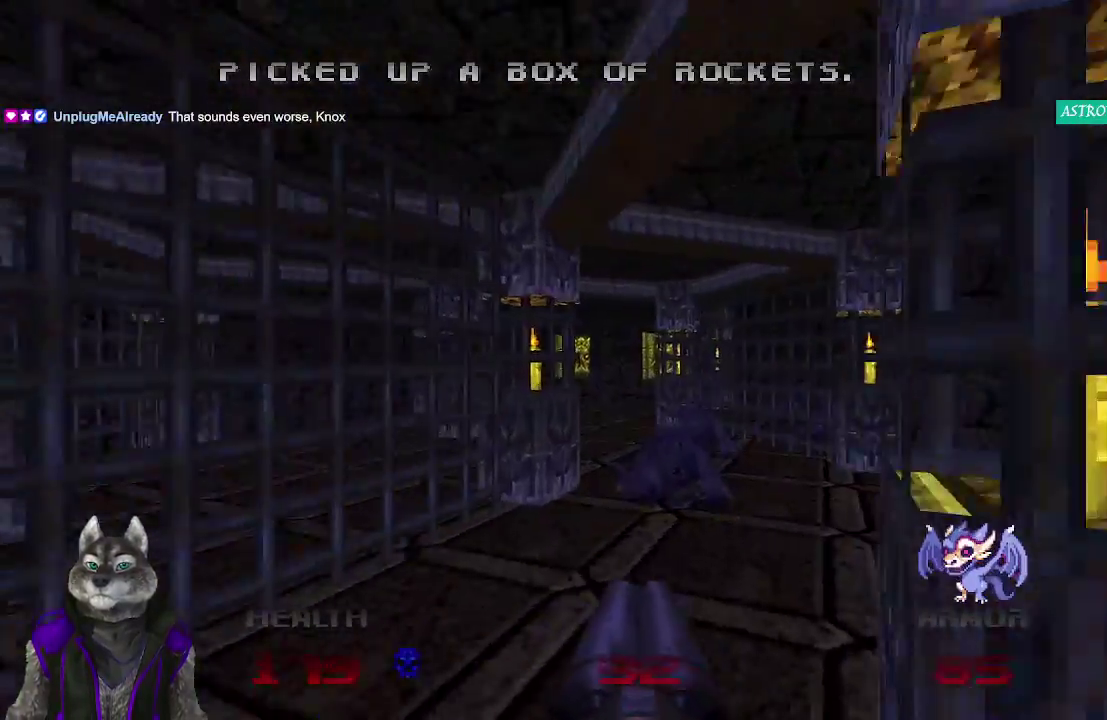
{"buttons": [], "left_stick": "up", "right_stick": "center", "events": [[33, "right_stick", "center"]]}
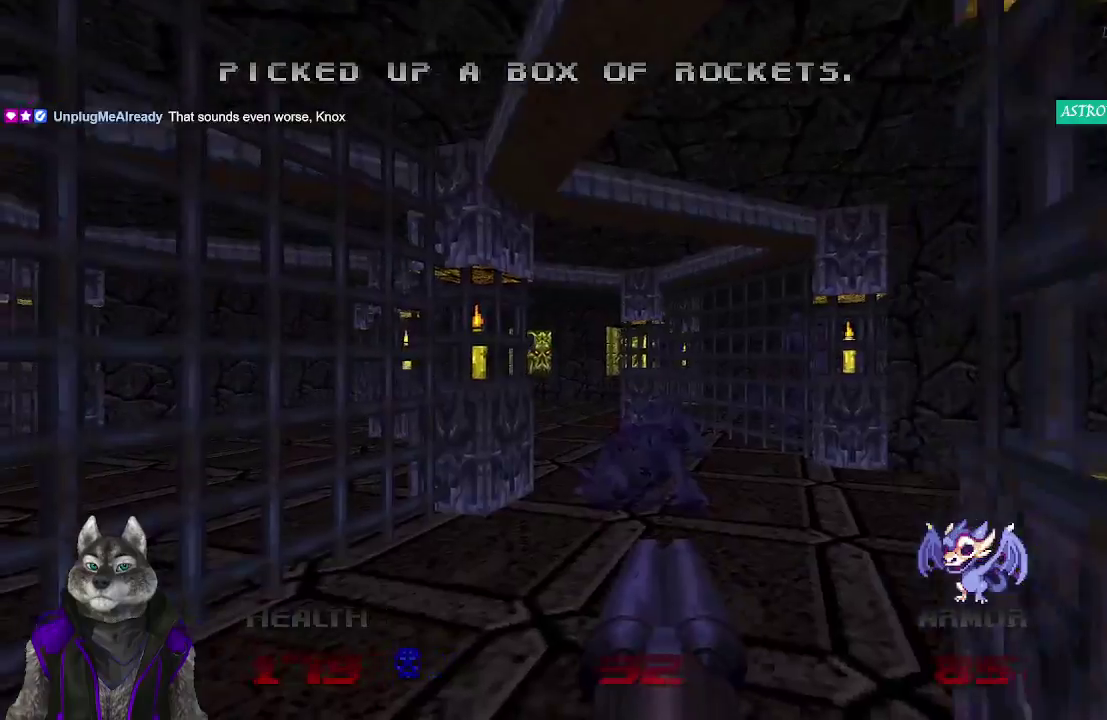
{"buttons": ["R2"], "left_stick": "up-left", "right_stick": "center", "events": [[133, "left_stick", "up-right"], [233, "right_stick", "right"], [283, "left_stick", "up"], [333, "R2", "down"], [333, "right_stick", "center"], [417, "left_stick", "up-left"]]}
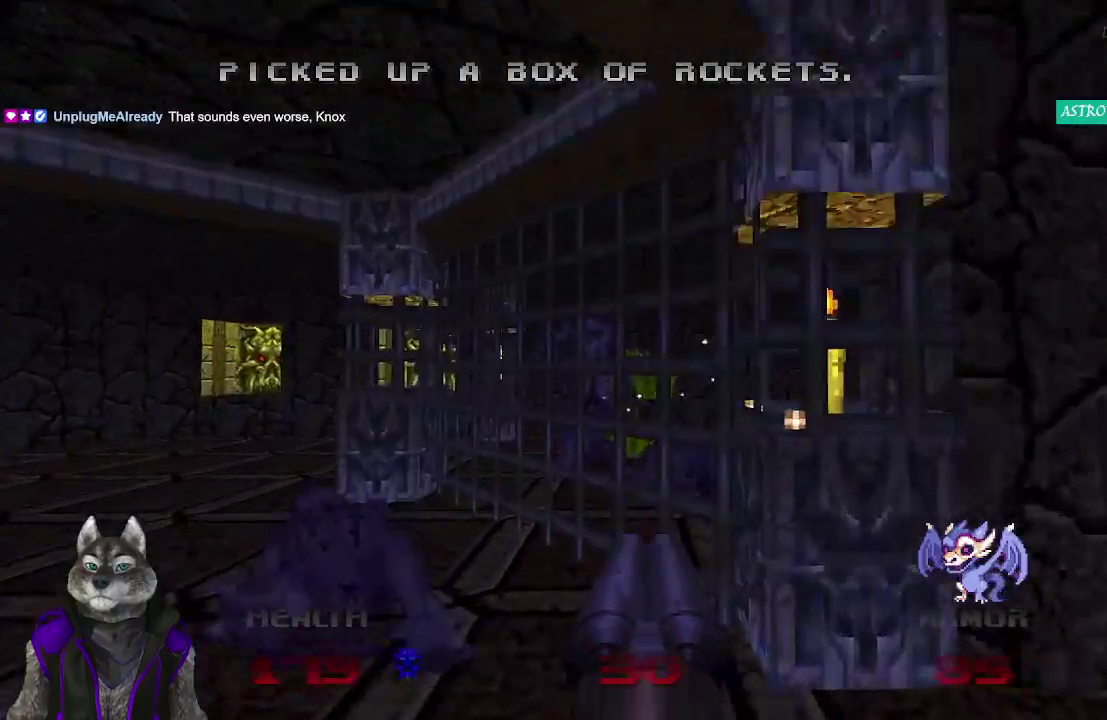
{"buttons": [], "left_stick": "up", "right_stick": "left", "events": [[33, "R2", "up"], [33, "left_stick", "up"], [150, "right_stick", "left"]]}
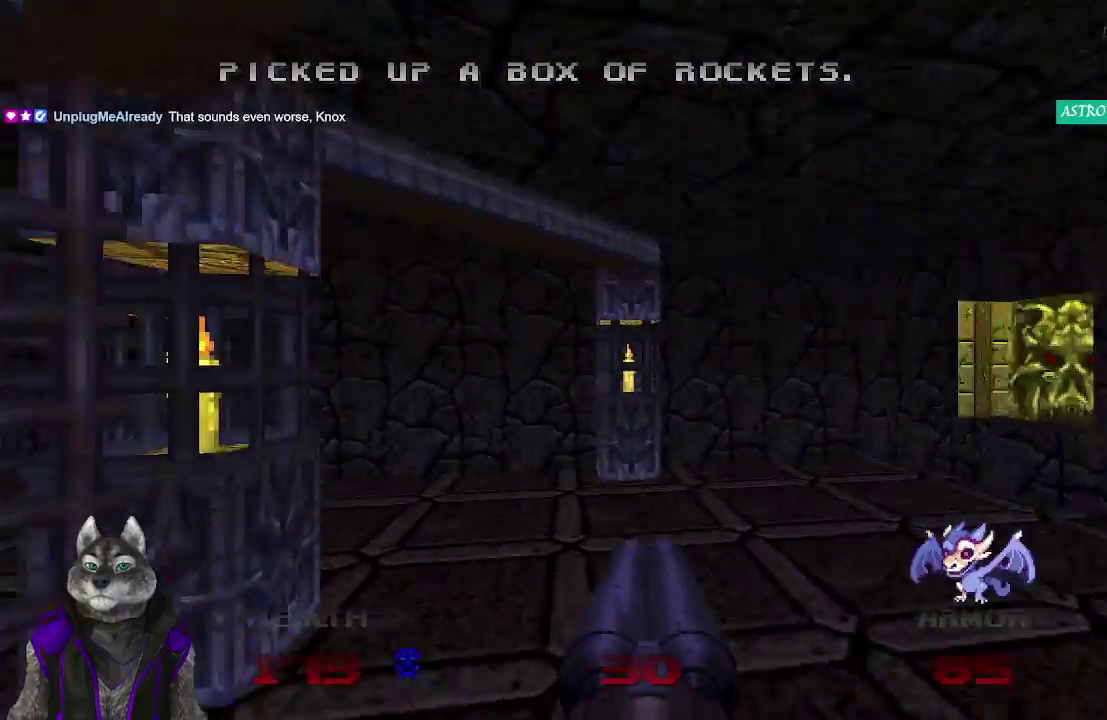
{"buttons": [], "left_stick": "up", "right_stick": "left", "events": []}
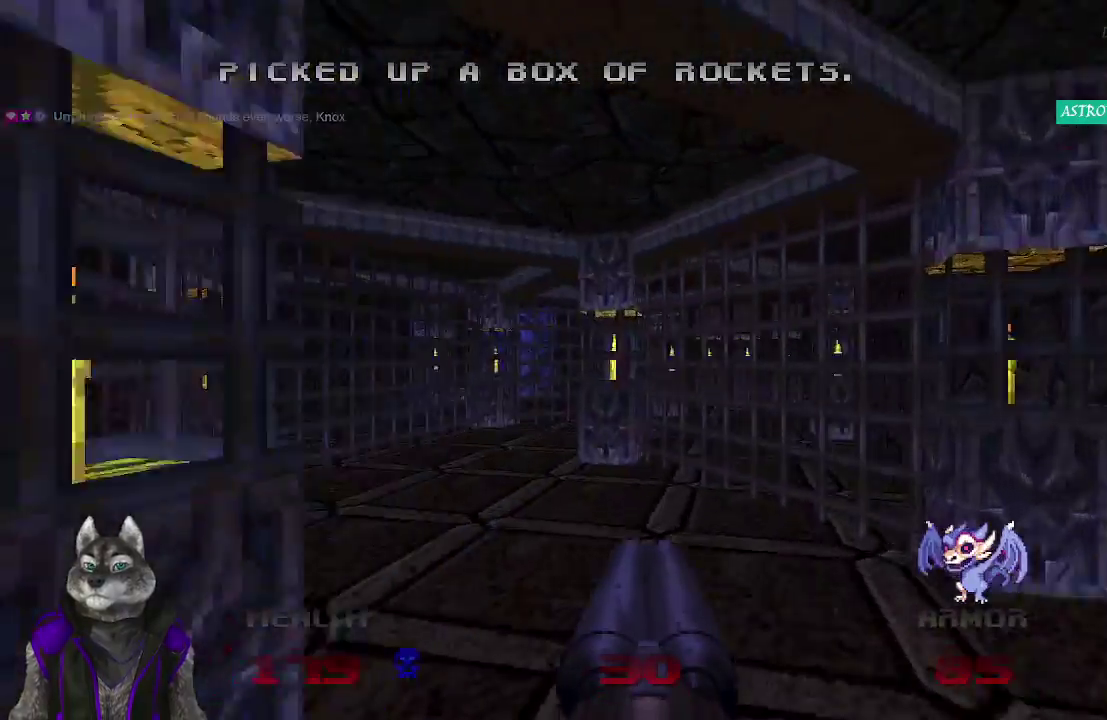
{"buttons": [], "left_stick": "up", "right_stick": "center", "events": [[217, "right_stick", "center"]]}
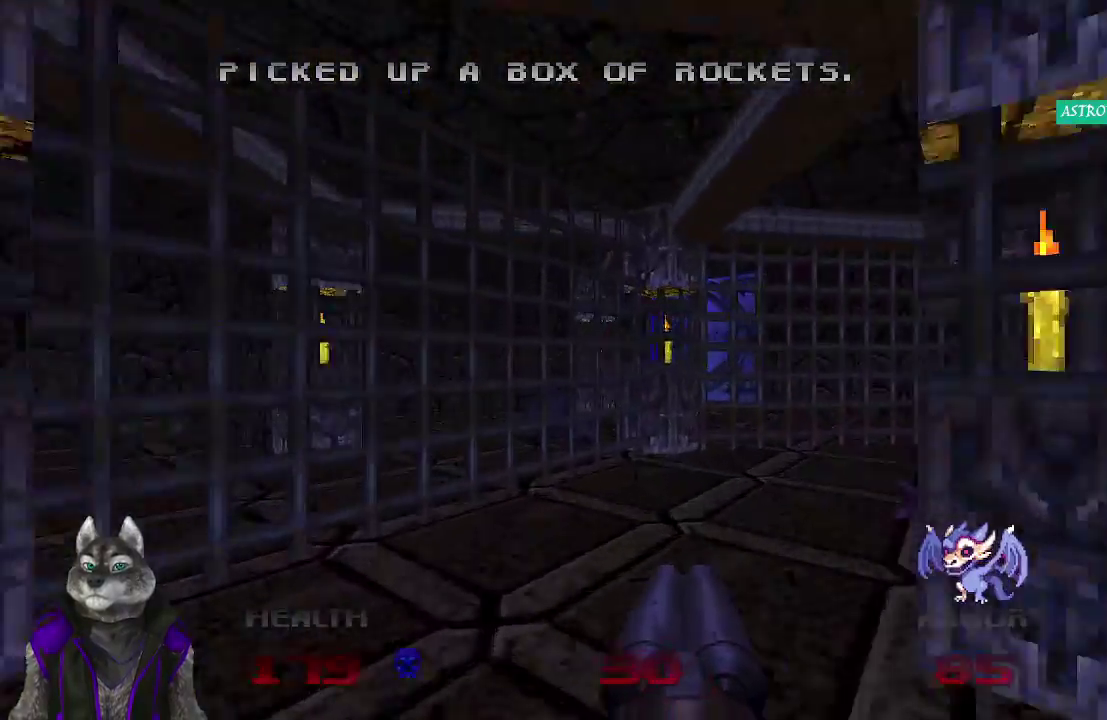
{"buttons": [], "left_stick": "up", "right_stick": "right", "events": [[67, "right_stick", "right"]]}
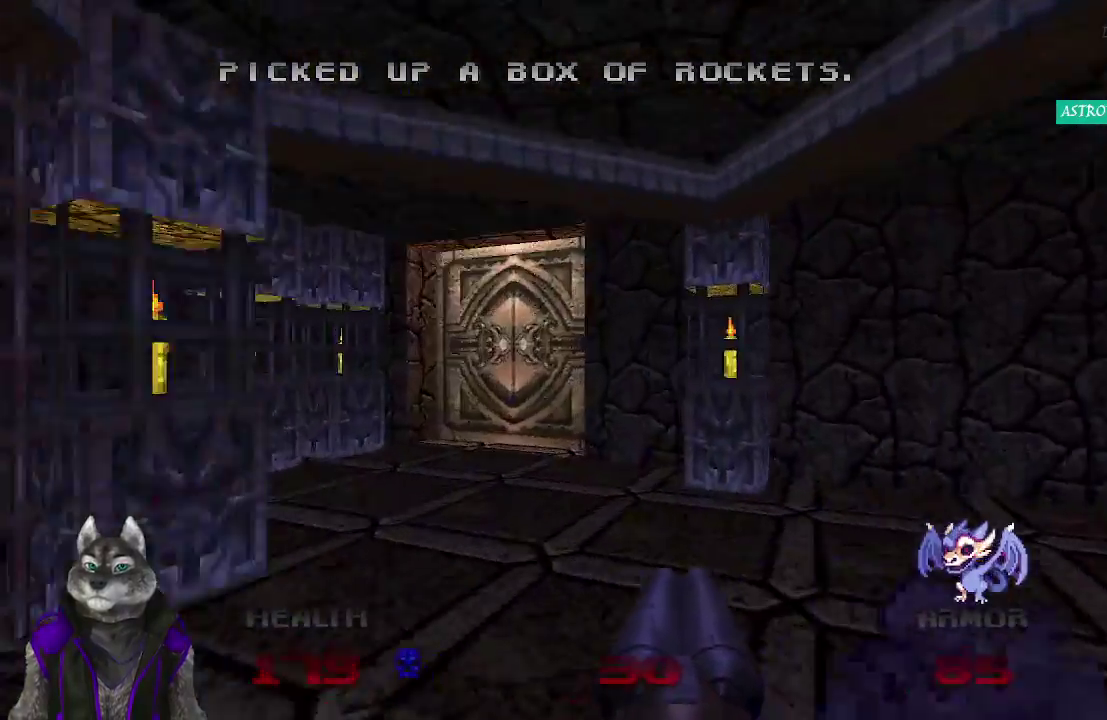
{"buttons": [], "left_stick": "left", "right_stick": "right", "events": [[117, "right_stick", "center"], [200, "left_stick", "up-left"], [233, "right_stick", "right"], [483, "left_stick", "left"]]}
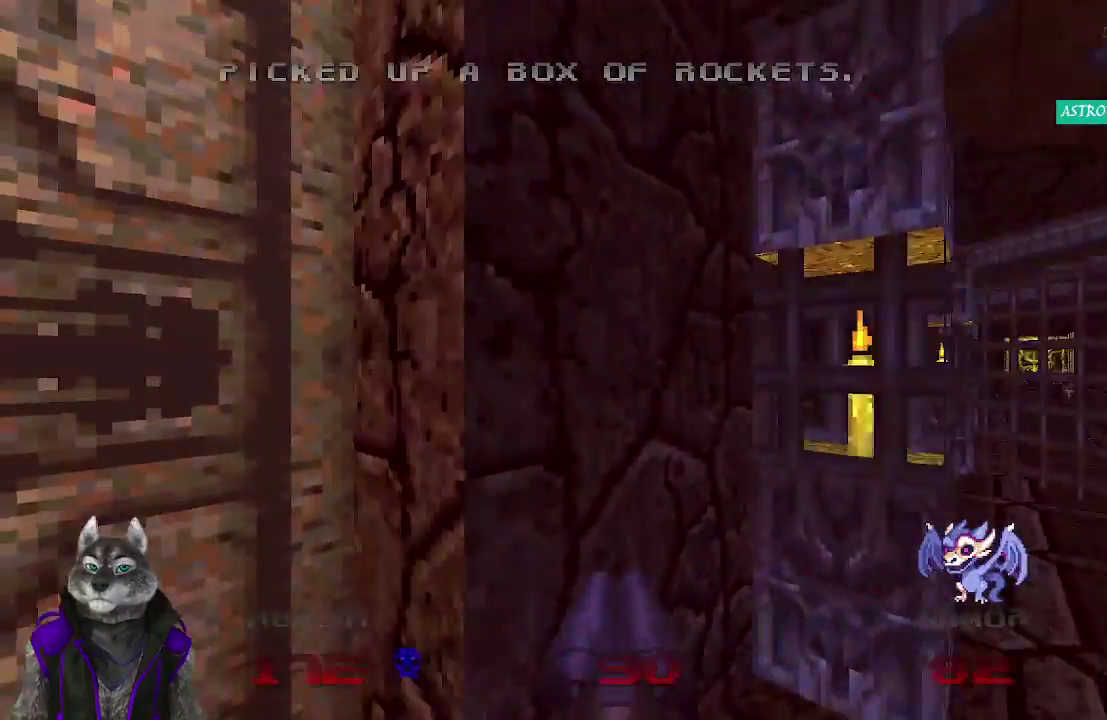
{"buttons": [], "left_stick": "center", "right_stick": "center", "events": [[33, "left_stick", "up-left"], [167, "left_stick", "center"], [250, "right_stick", "center"]]}
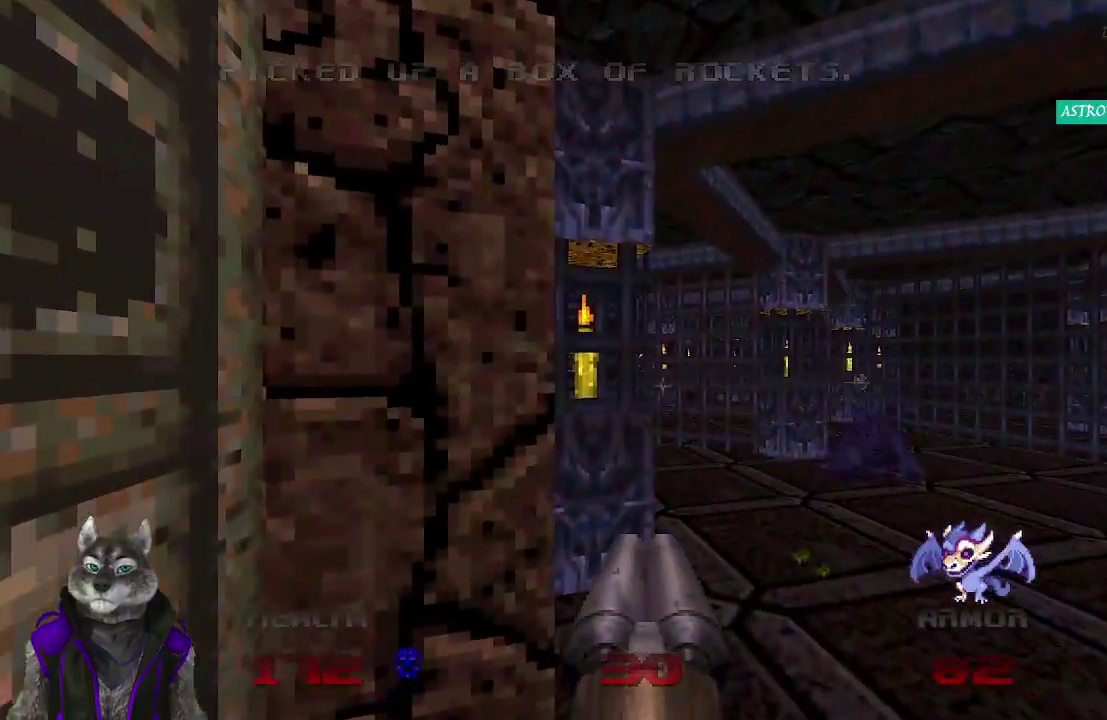
{"buttons": [], "left_stick": "center", "right_stick": "center", "events": []}
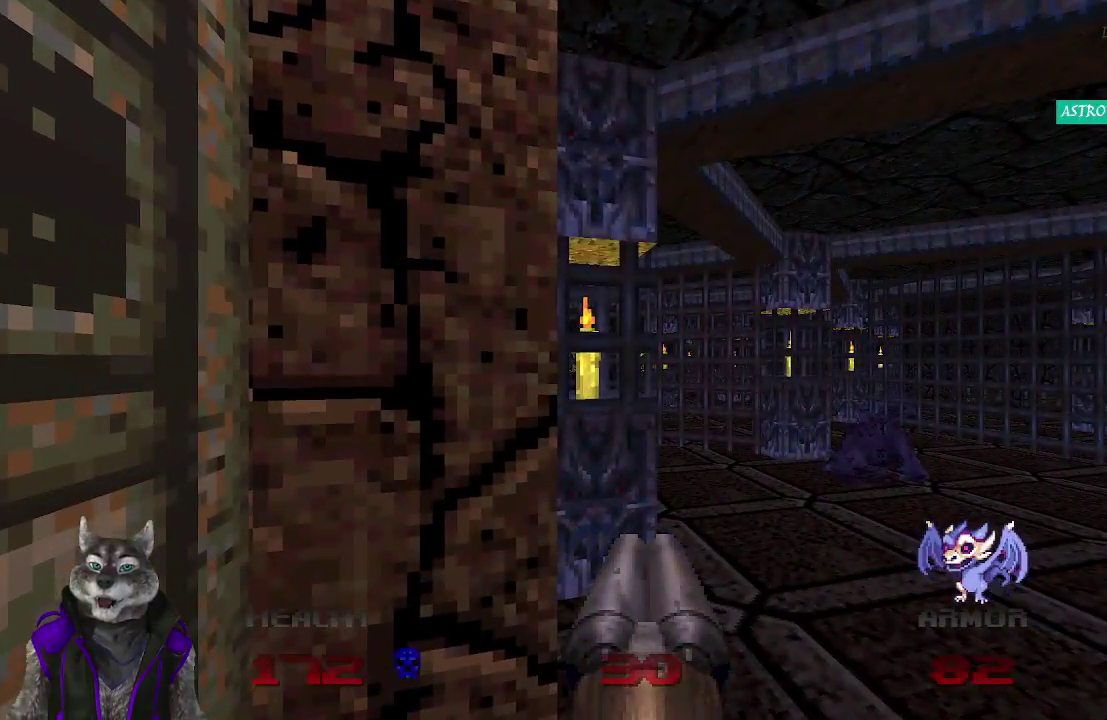
{"buttons": [], "left_stick": "center", "right_stick": "right", "events": [[417, "right_stick", "right"]]}
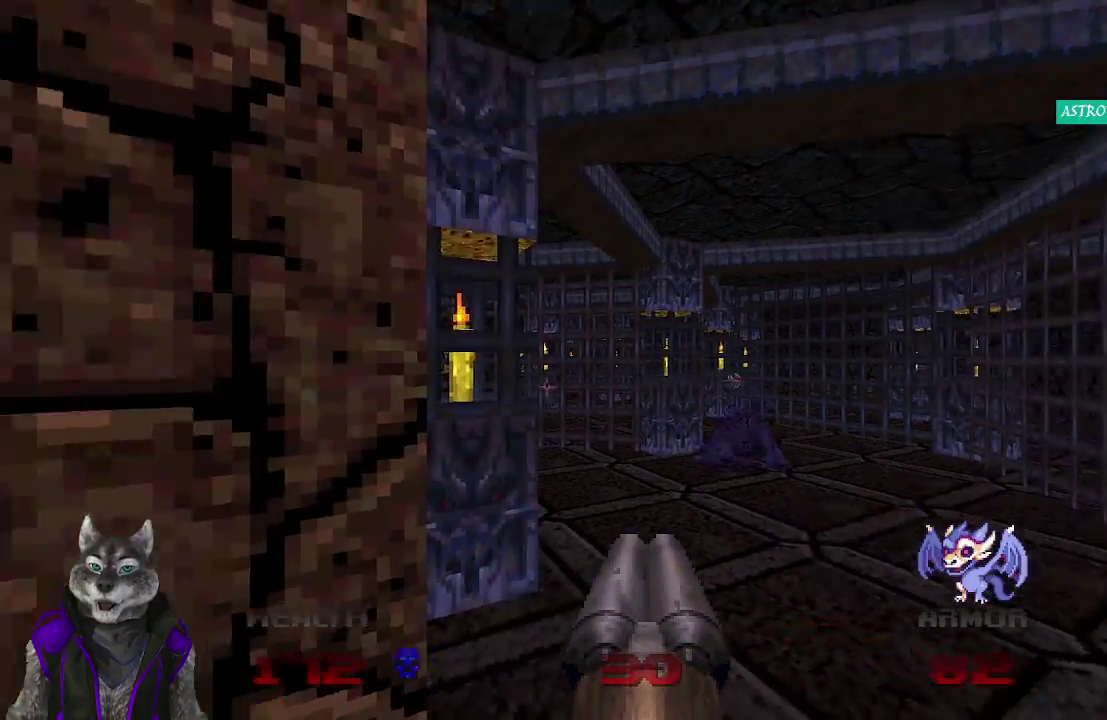
{"buttons": [], "left_stick": "center", "right_stick": "center", "events": [[133, "right_stick", "center"]]}
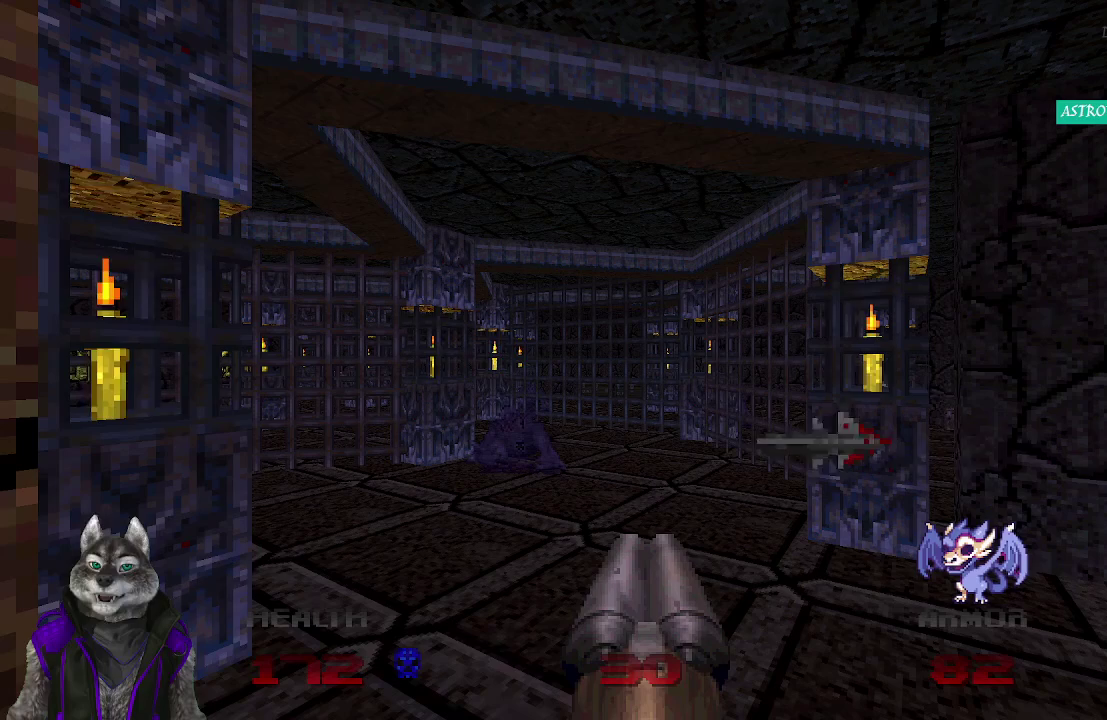
{"buttons": [], "left_stick": "center", "right_stick": "center", "events": []}
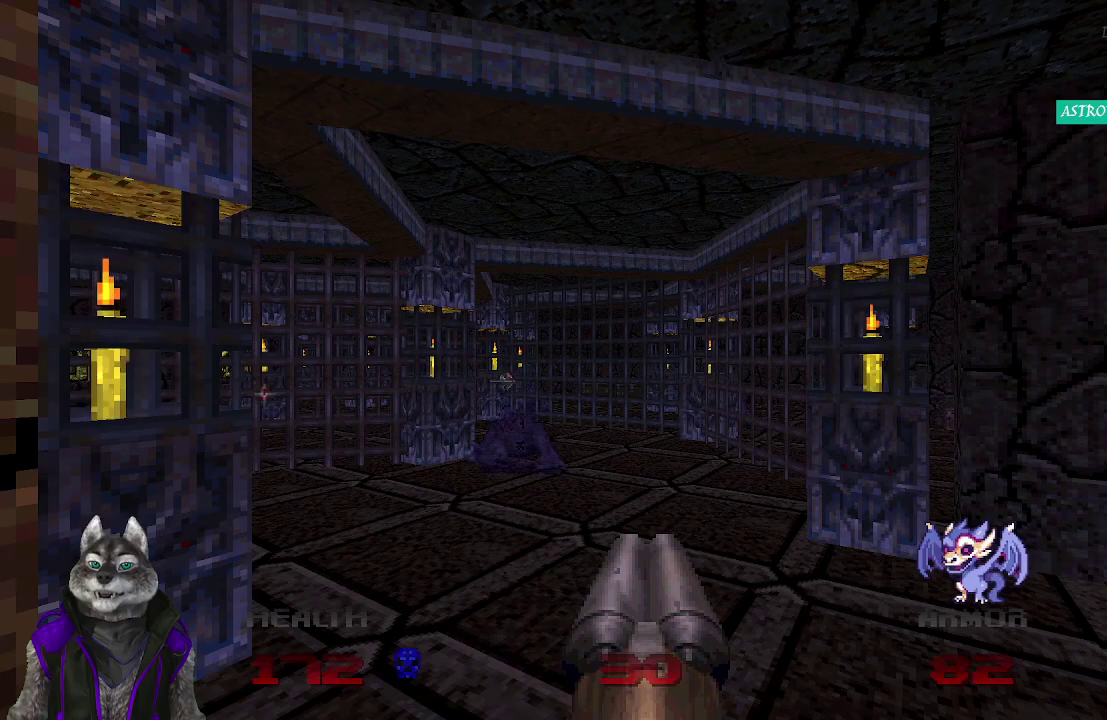
{"buttons": [], "left_stick": "center", "right_stick": "center", "events": []}
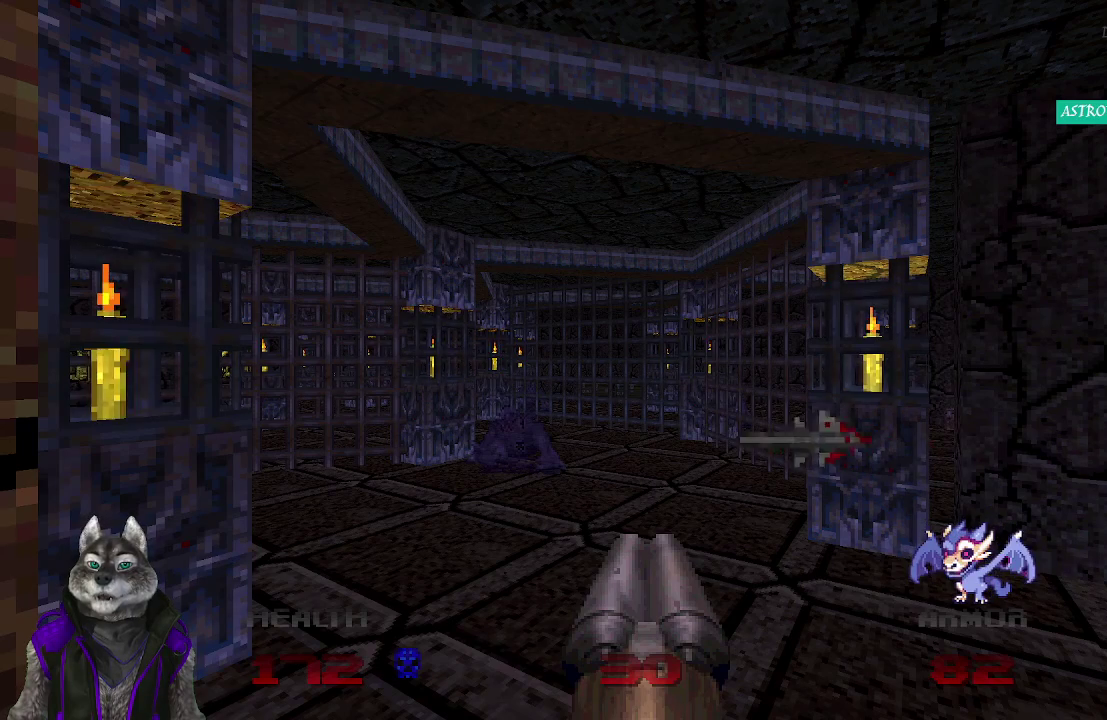
{"buttons": [], "left_stick": "center", "right_stick": "left", "events": [[300, "right_stick", "left"]]}
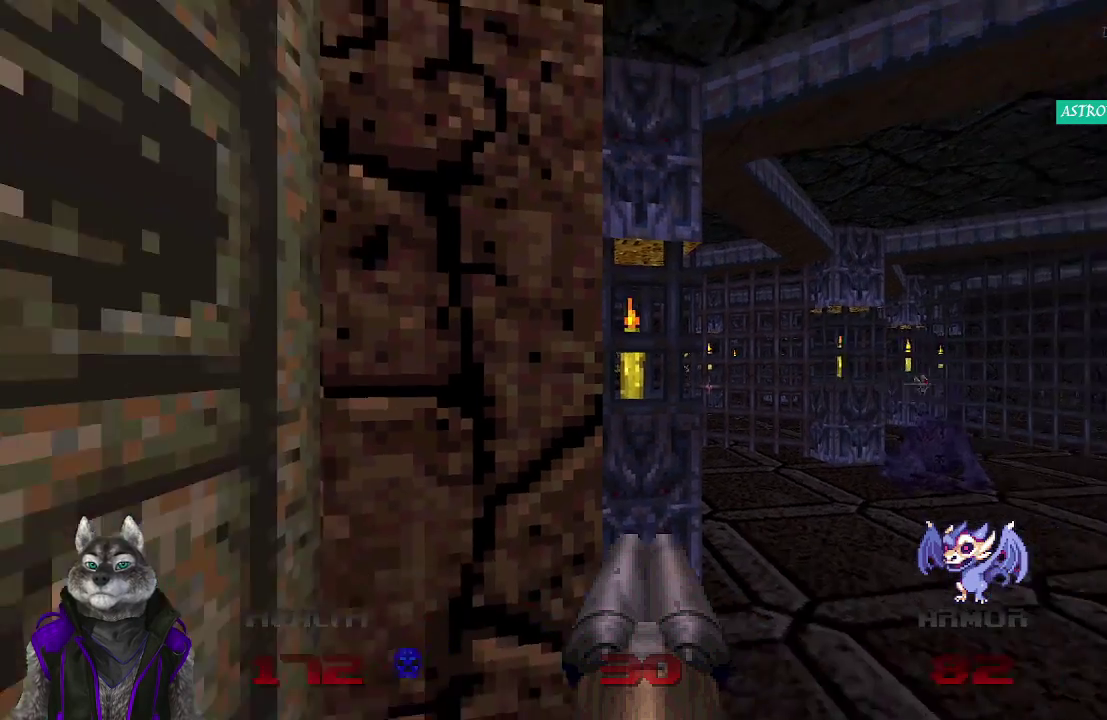
{"buttons": [], "left_stick": "center", "right_stick": "center", "events": [[367, "right_stick", "center"]]}